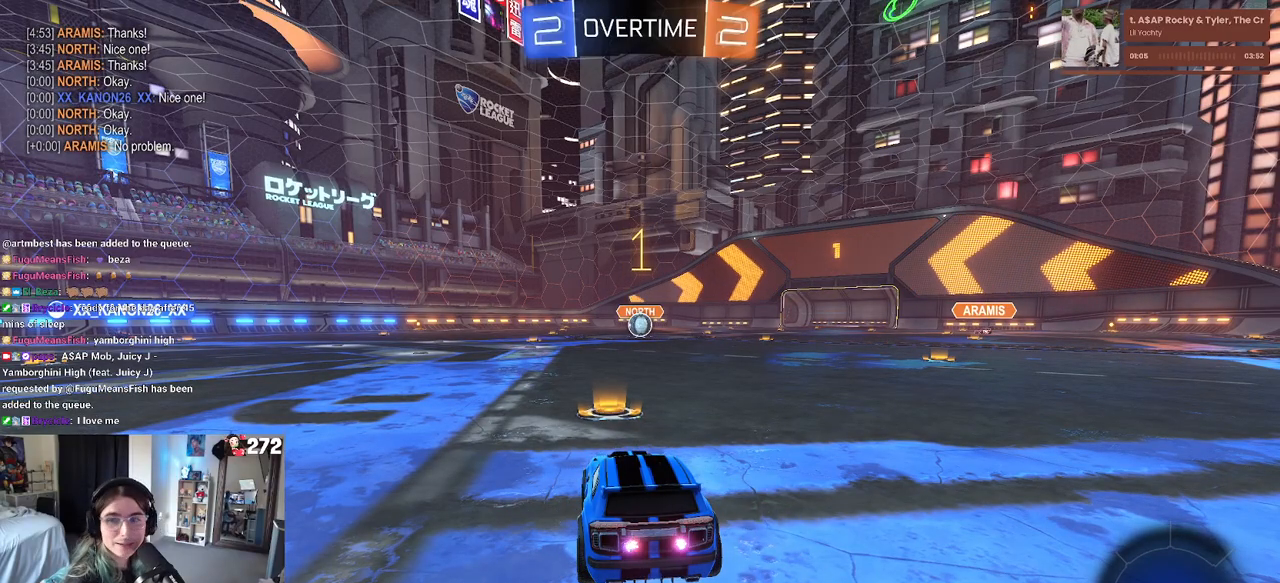
Gameplay with a controller (PlayStation layout); each line is a JSON object with the inputs held at the frame after it. "events" lists button and stick changes between this image and that frame as [ms after this image, input, new state], when the widget could be followed in between.
{"buttons": ["CROSS", "R2"], "left_stick": "up", "right_stick": "center", "events": [[333, "left_stick", "right"], [450, "CROSS", "down"], [467, "left_stick", "up"]]}
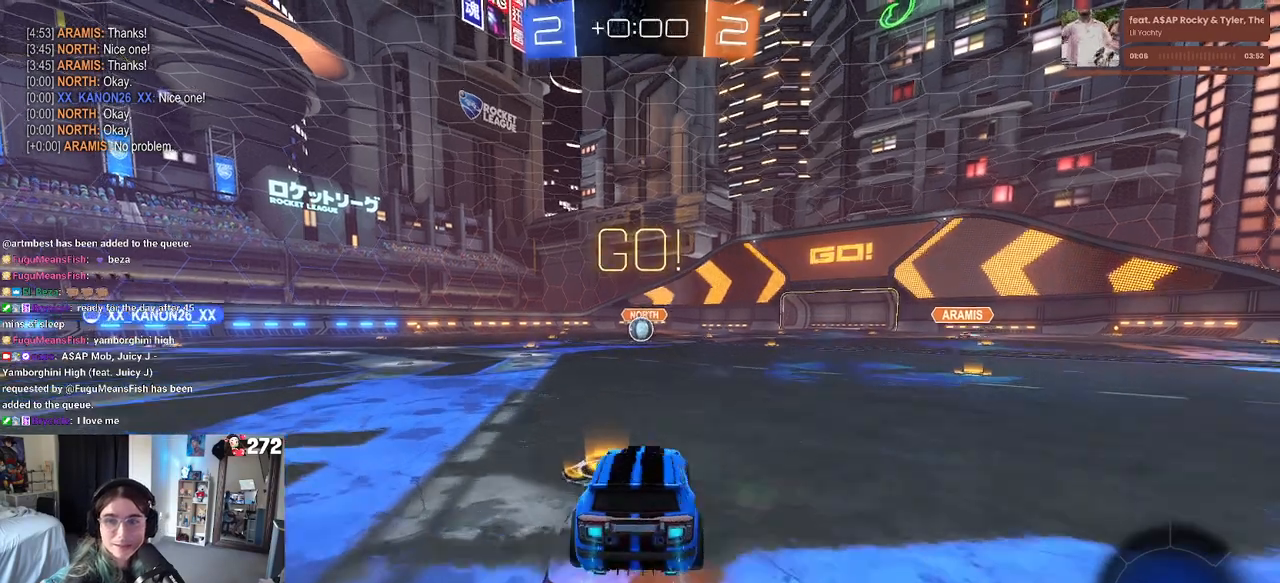
{"buttons": ["SQUARE", "R2"], "left_stick": "down-left", "right_stick": "center", "events": [[33, "left_stick", "up-left"], [50, "CROSS", "up"], [117, "CROSS", "down"], [167, "SQUARE", "down"], [200, "CROSS", "up"], [200, "left_stick", "down"], [383, "left_stick", "down-left"]]}
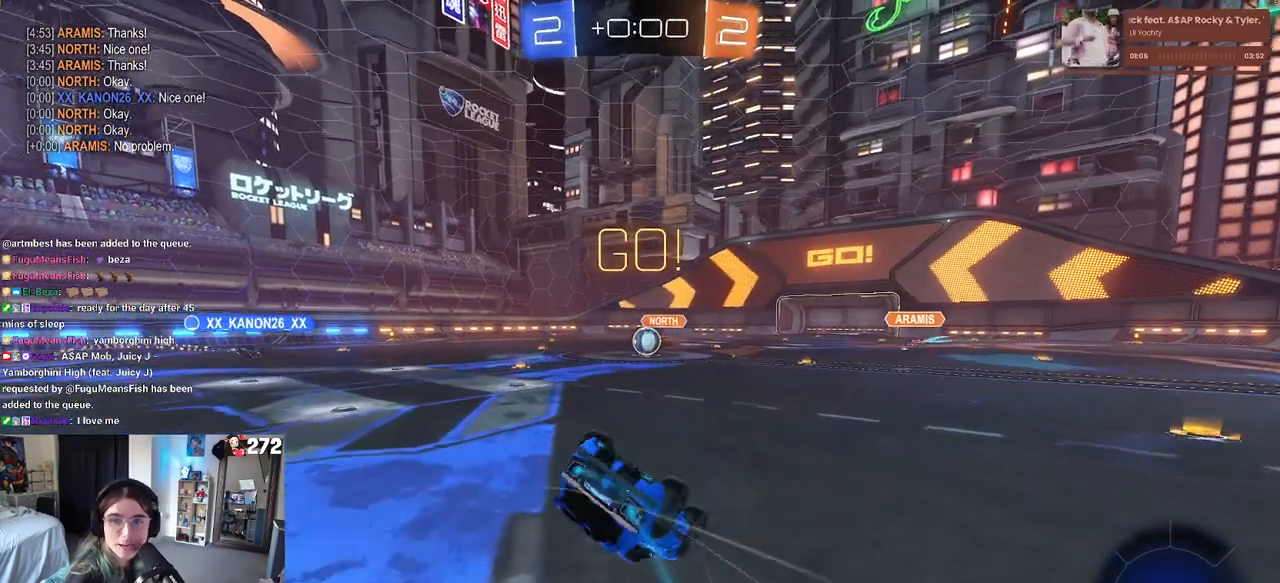
{"buttons": ["SQUARE", "R2"], "left_stick": "down-left", "right_stick": "center", "events": []}
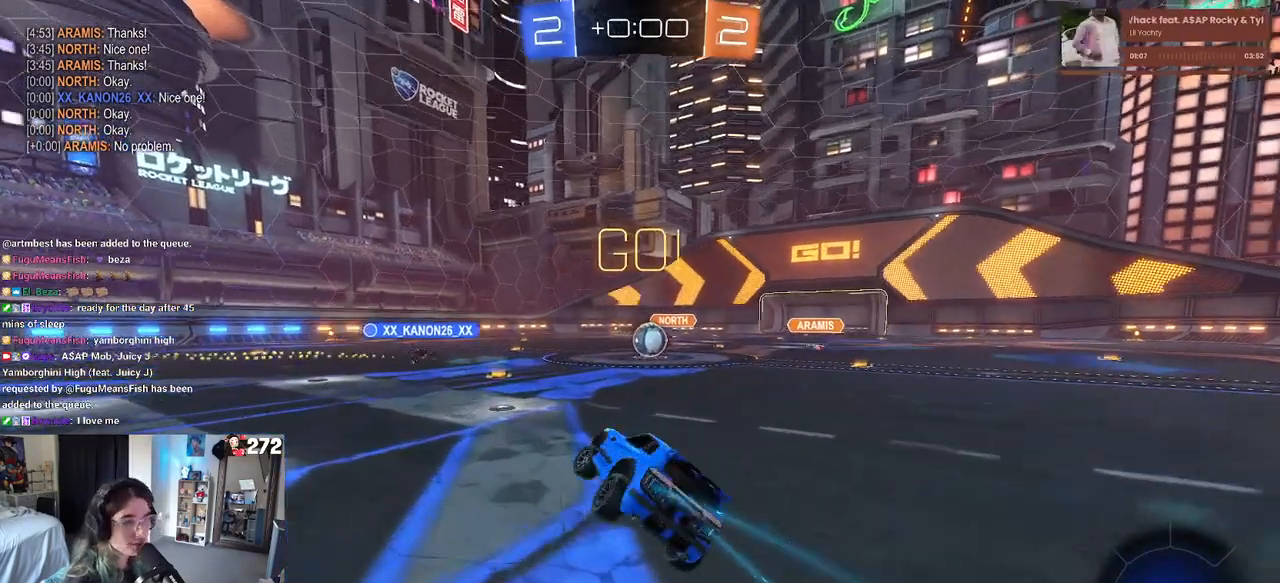
{"buttons": ["R2"], "left_stick": "center", "right_stick": "center", "events": [[33, "SQUARE", "up"], [83, "left_stick", "center"]]}
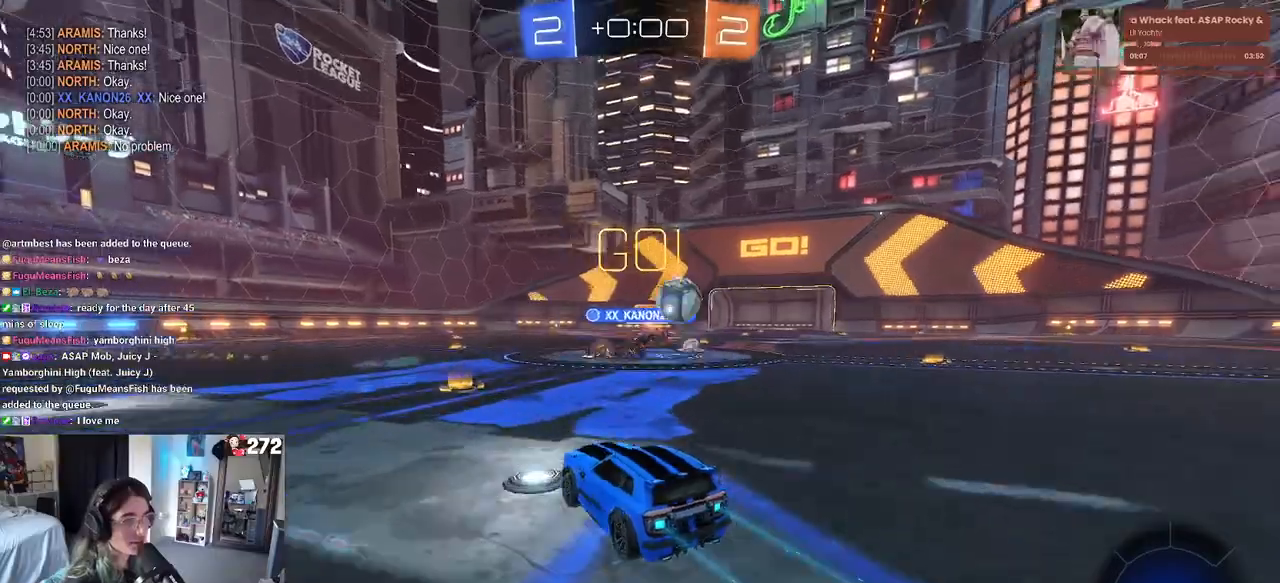
{"buttons": ["R2"], "left_stick": "right", "right_stick": "center", "events": [[217, "left_stick", "right"], [250, "SQUARE", "down"], [417, "SQUARE", "up"]]}
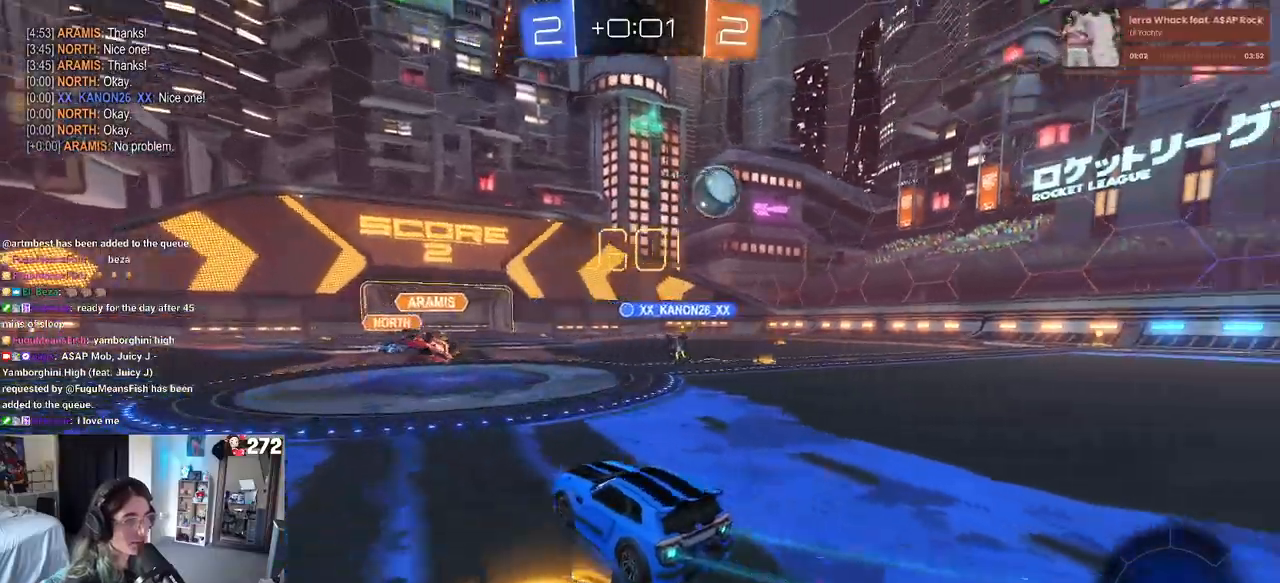
{"buttons": ["R2"], "left_stick": "left", "right_stick": "center", "events": [[383, "left_stick", "center"], [467, "left_stick", "left"]]}
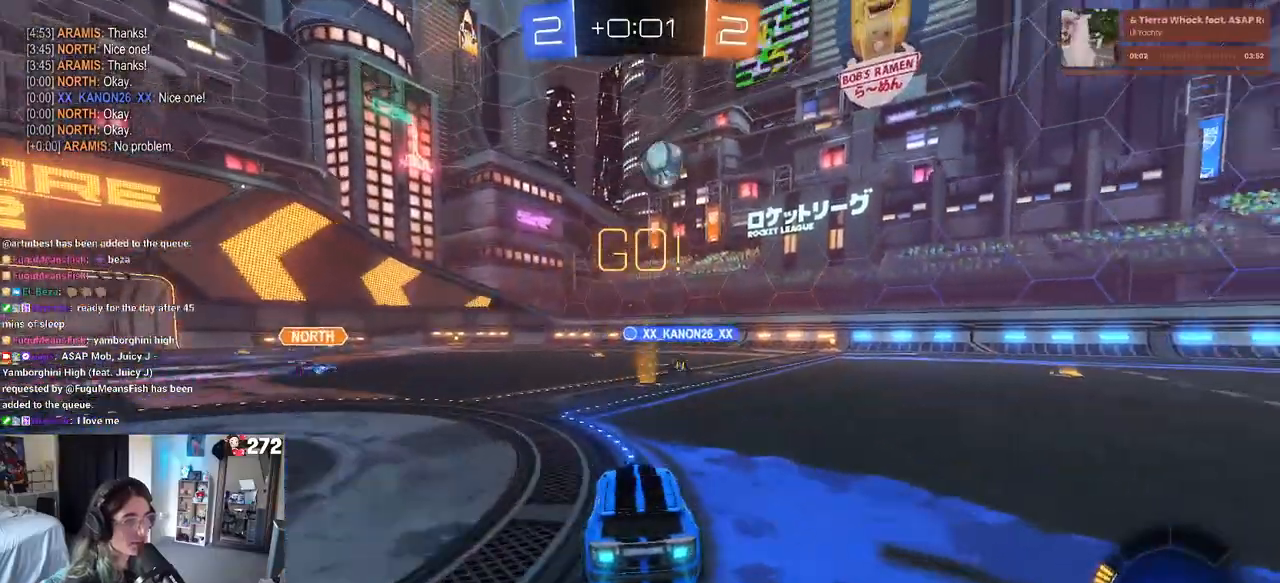
{"buttons": ["R2"], "left_stick": "right", "right_stick": "center", "events": [[83, "left_stick", "center"], [150, "left_stick", "right"]]}
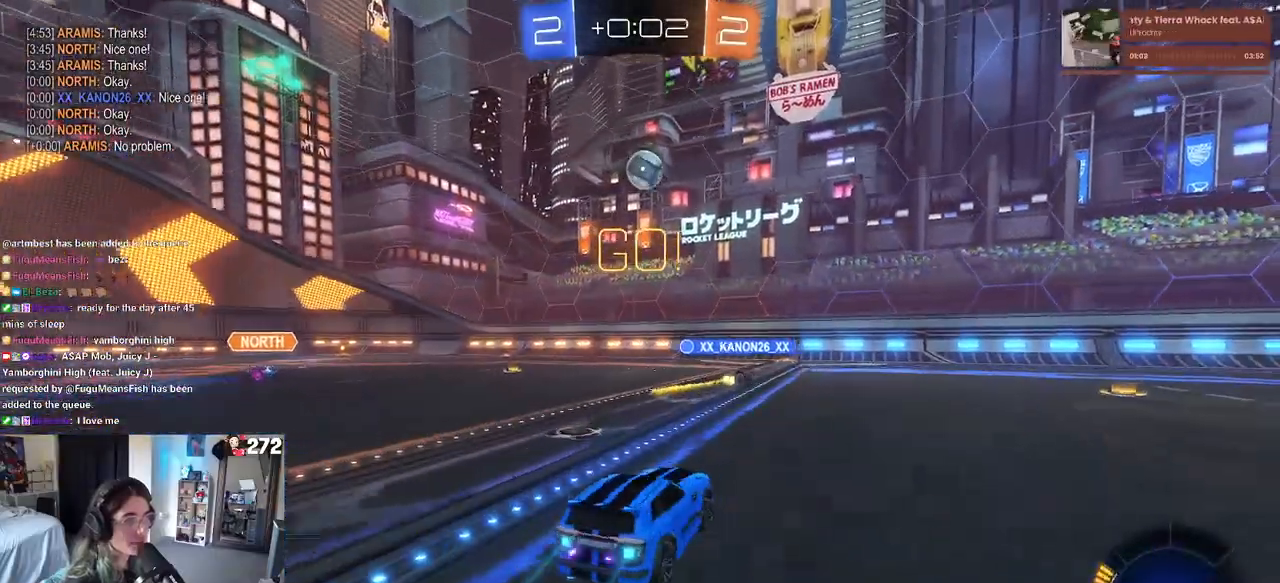
{"buttons": ["R2"], "left_stick": "center", "right_stick": "center", "events": [[50, "left_stick", "center"], [200, "left_stick", "left"], [283, "left_stick", "center"], [333, "left_stick", "right"], [500, "left_stick", "center"]]}
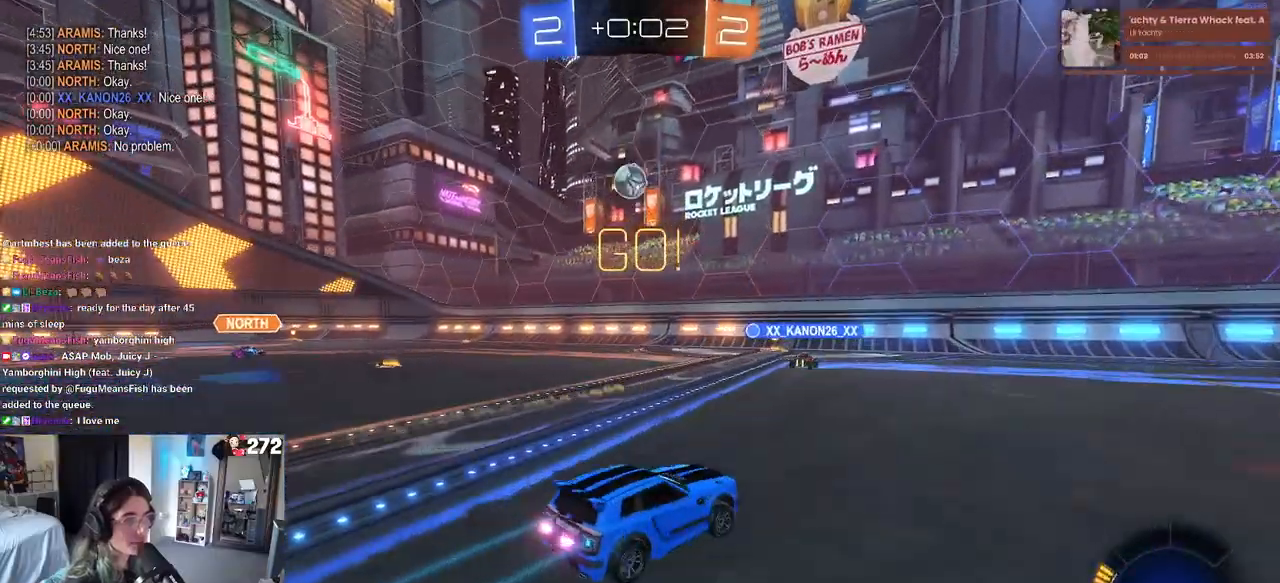
{"buttons": ["R1", "R2"], "left_stick": "center", "right_stick": "center", "events": [[117, "R1", "down"], [183, "left_stick", "right"], [500, "left_stick", "center"]]}
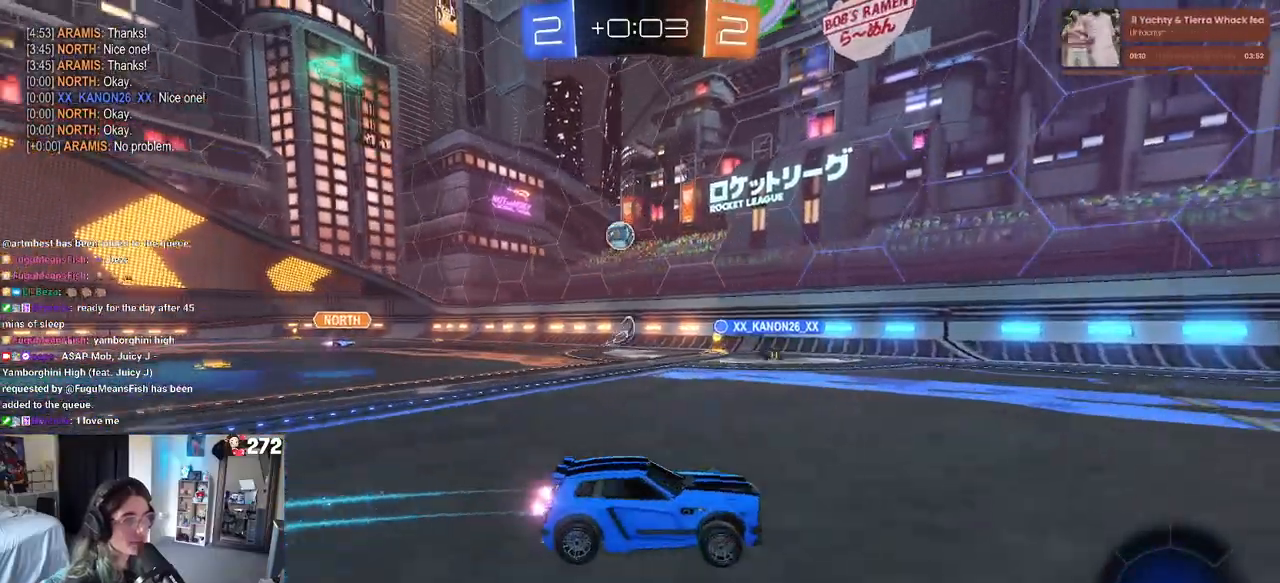
{"buttons": ["TRIANGLE", "R1", "R2"], "left_stick": "center", "right_stick": "center", "events": [[83, "TRIANGLE", "down"], [250, "TRIANGLE", "up"], [500, "TRIANGLE", "down"]]}
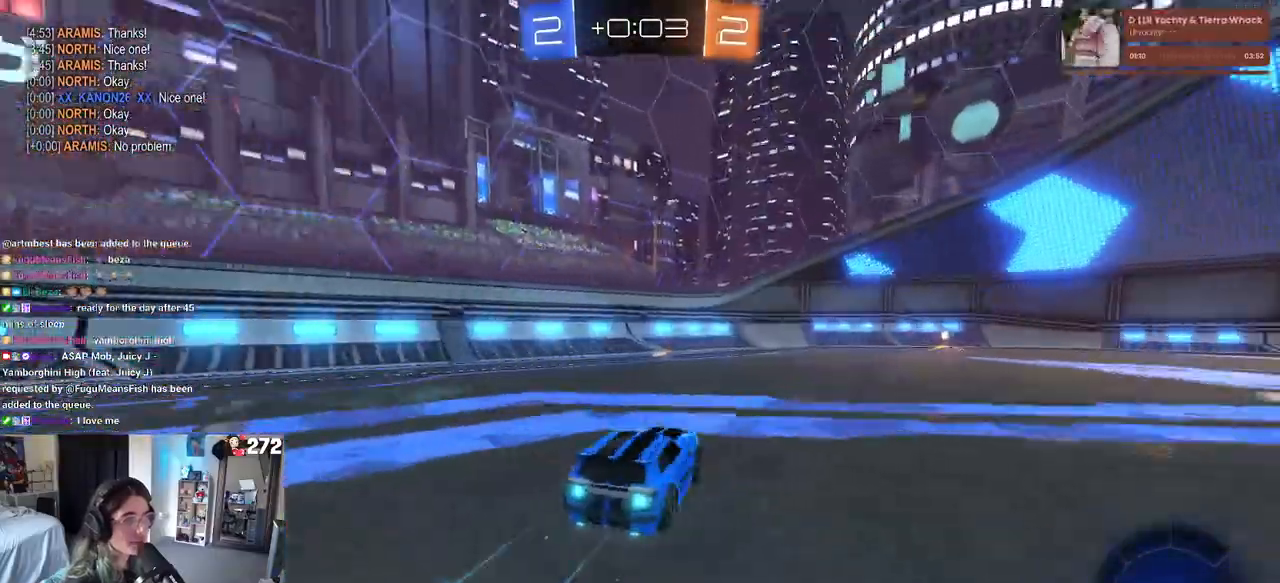
{"buttons": ["R2"], "left_stick": "center", "right_stick": "center", "events": [[133, "TRIANGLE", "up"], [167, "left_stick", "right"], [233, "R1", "up"], [367, "left_stick", "center"]]}
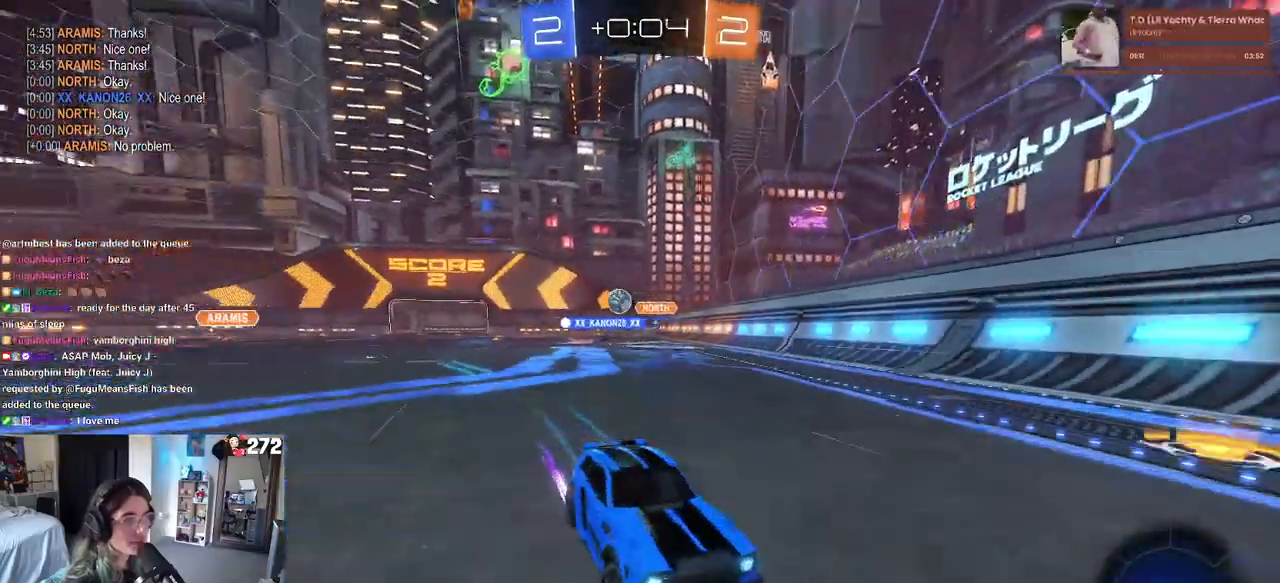
{"buttons": ["SQUARE", "R2"], "left_stick": "right", "right_stick": "center", "events": [[167, "left_stick", "right"], [283, "left_stick", "center"], [350, "left_stick", "right"], [367, "SQUARE", "down"]]}
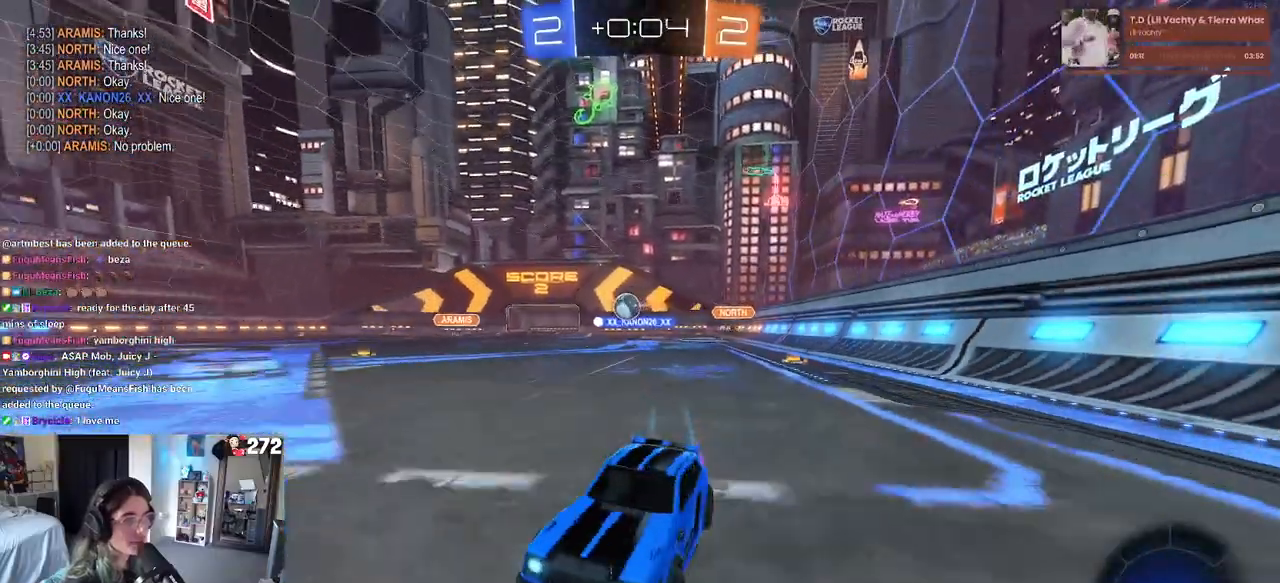
{"buttons": ["R1", "R2"], "left_stick": "center", "right_stick": "center", "events": [[67, "SQUARE", "up"], [417, "R1", "down"], [417, "left_stick", "center"]]}
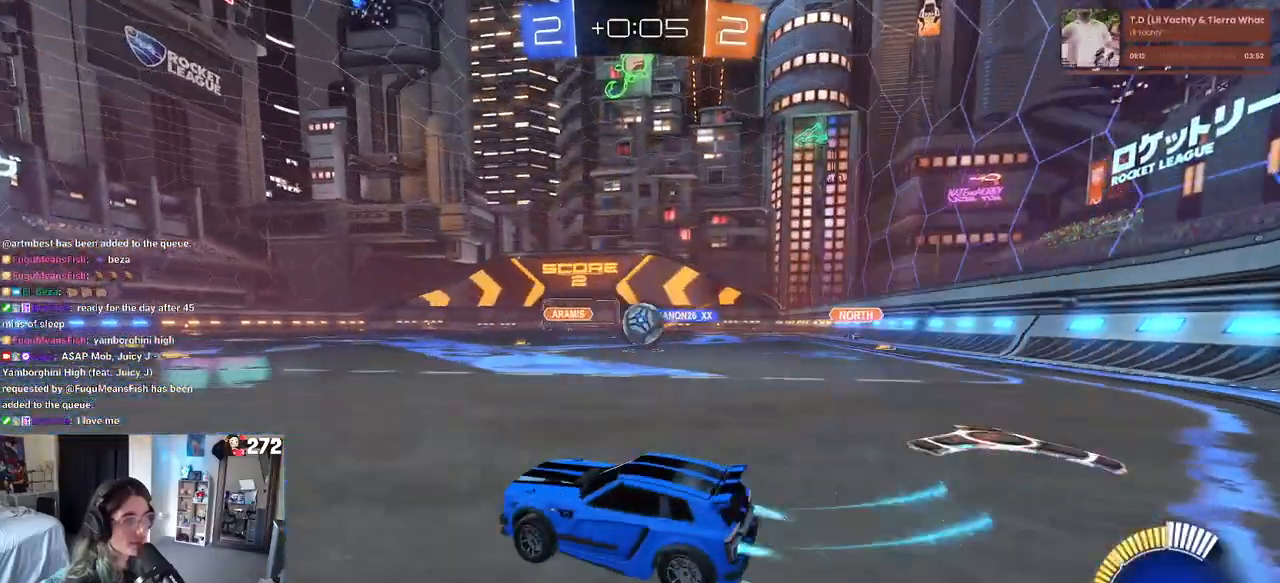
{"buttons": ["CROSS", "R1", "R2"], "left_stick": "right", "right_stick": "center", "events": [[50, "left_stick", "right"], [300, "CROSS", "down"], [300, "left_stick", "left"], [367, "left_stick", "down"], [433, "CROSS", "up"], [433, "left_stick", "right"], [483, "CROSS", "down"]]}
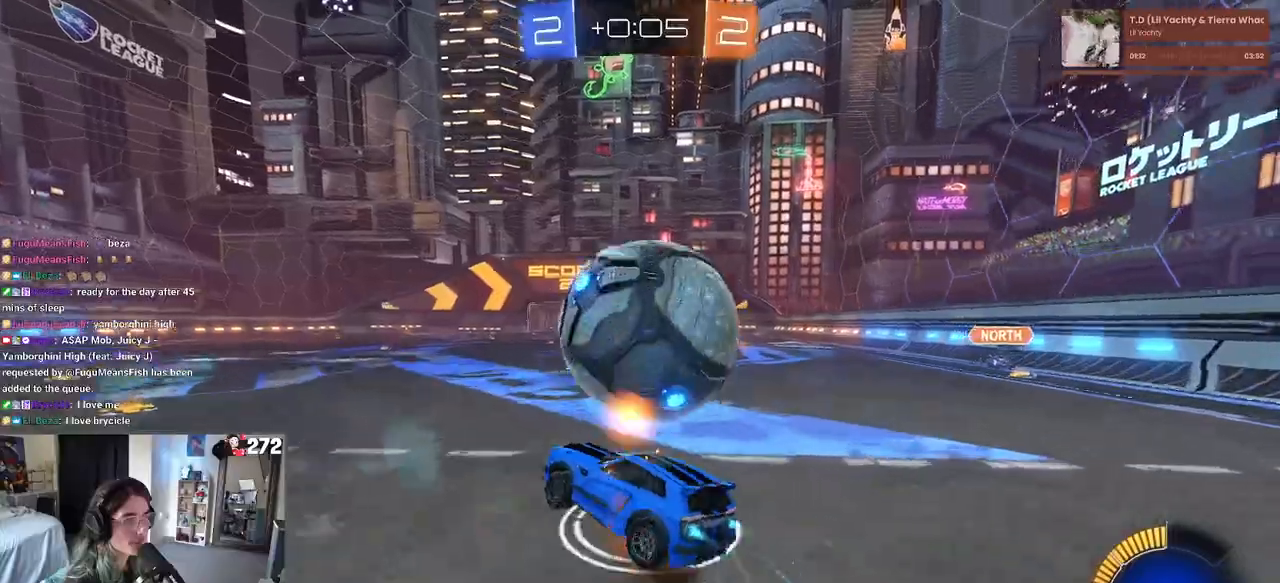
{"buttons": ["SQUARE", "R2"], "left_stick": "right", "right_stick": "center", "events": [[33, "SQUARE", "down"], [100, "R1", "up"], [117, "CROSS", "up"]]}
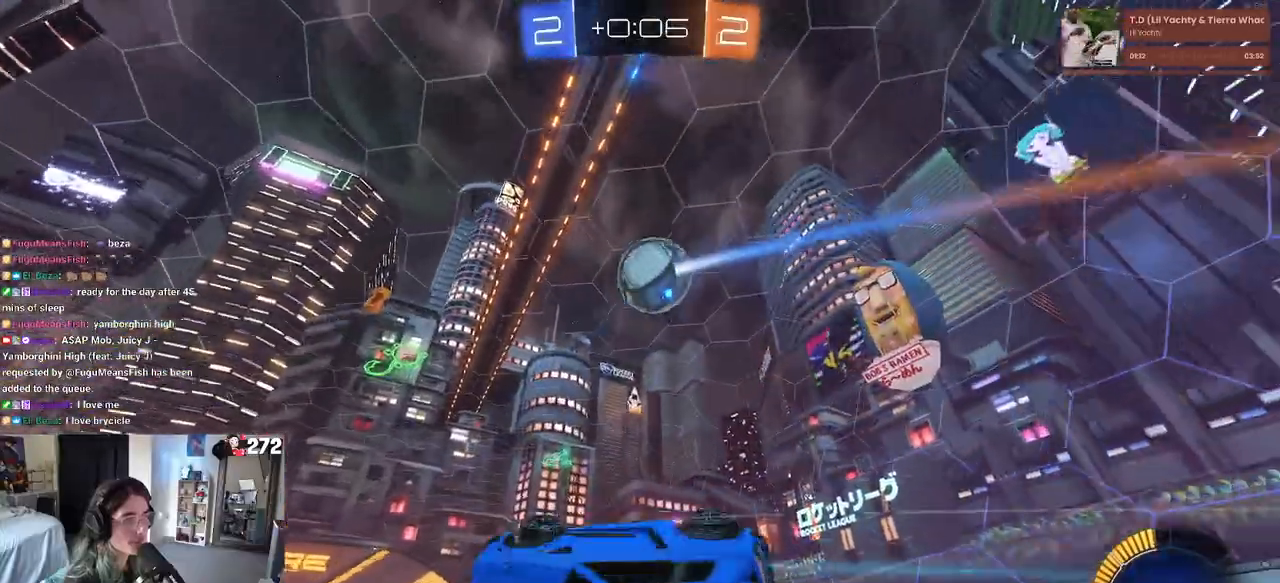
{"buttons": ["R2"], "left_stick": "up-right", "right_stick": "center", "events": [[33, "left_stick", "up-right"], [133, "SQUARE", "up"]]}
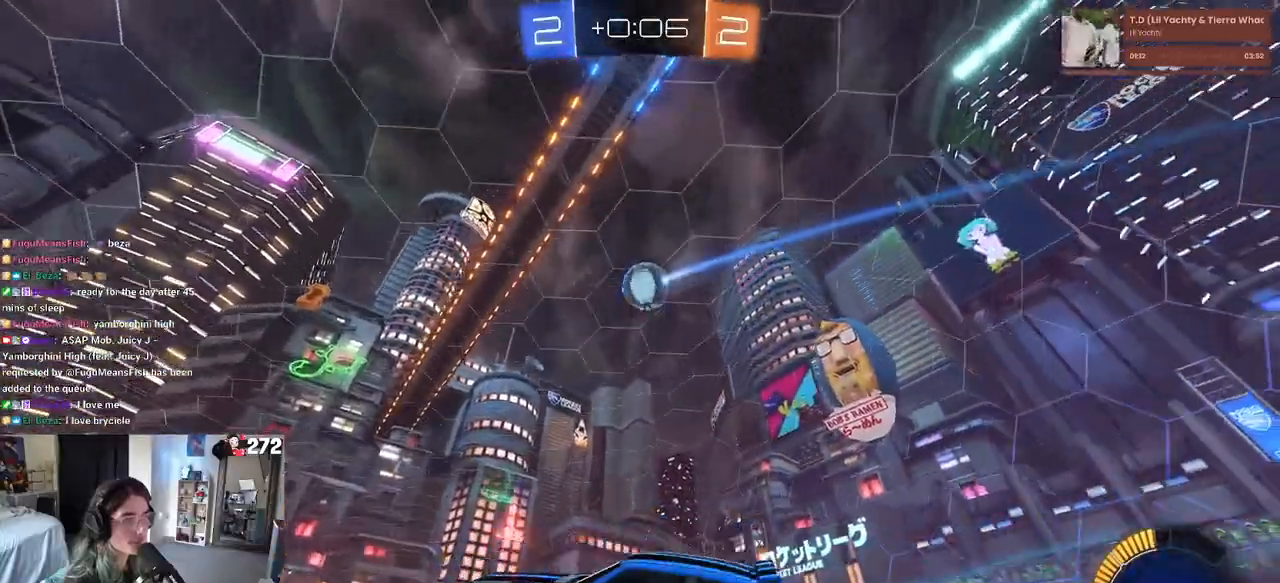
{"buttons": ["R1", "R2"], "left_stick": "right", "right_stick": "center", "events": [[67, "R1", "down"], [267, "left_stick", "center"], [450, "left_stick", "right"]]}
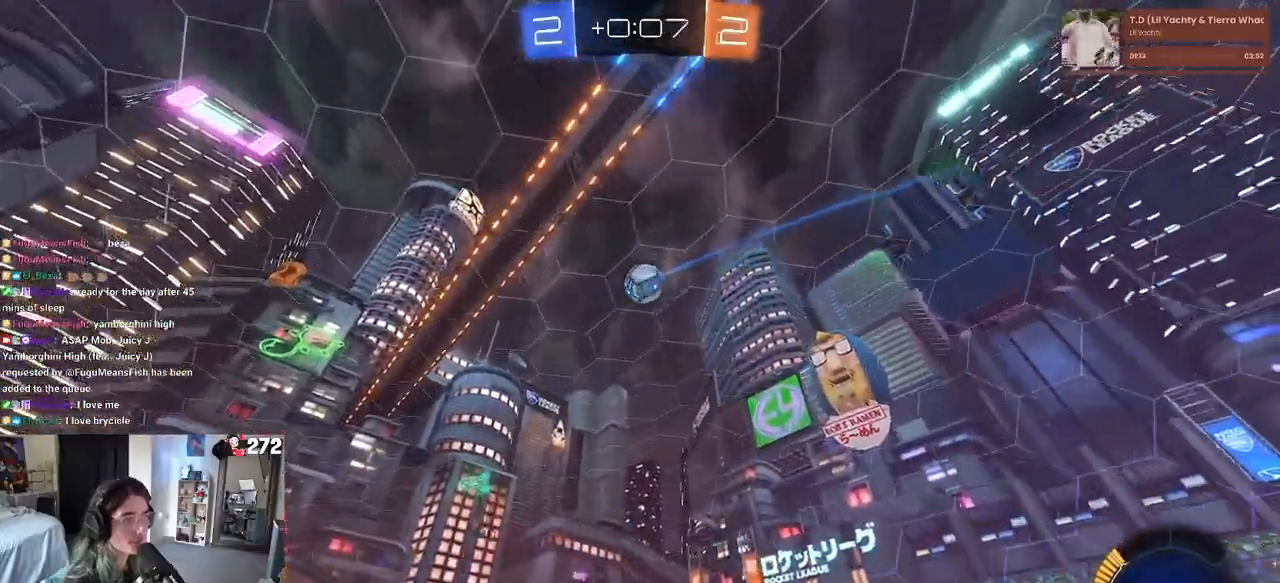
{"buttons": ["R2"], "left_stick": "center", "right_stick": "center", "events": [[100, "left_stick", "center"], [117, "R1", "up"], [267, "CROSS", "down"], [283, "left_stick", "down"], [433, "CROSS", "up"], [467, "left_stick", "center"]]}
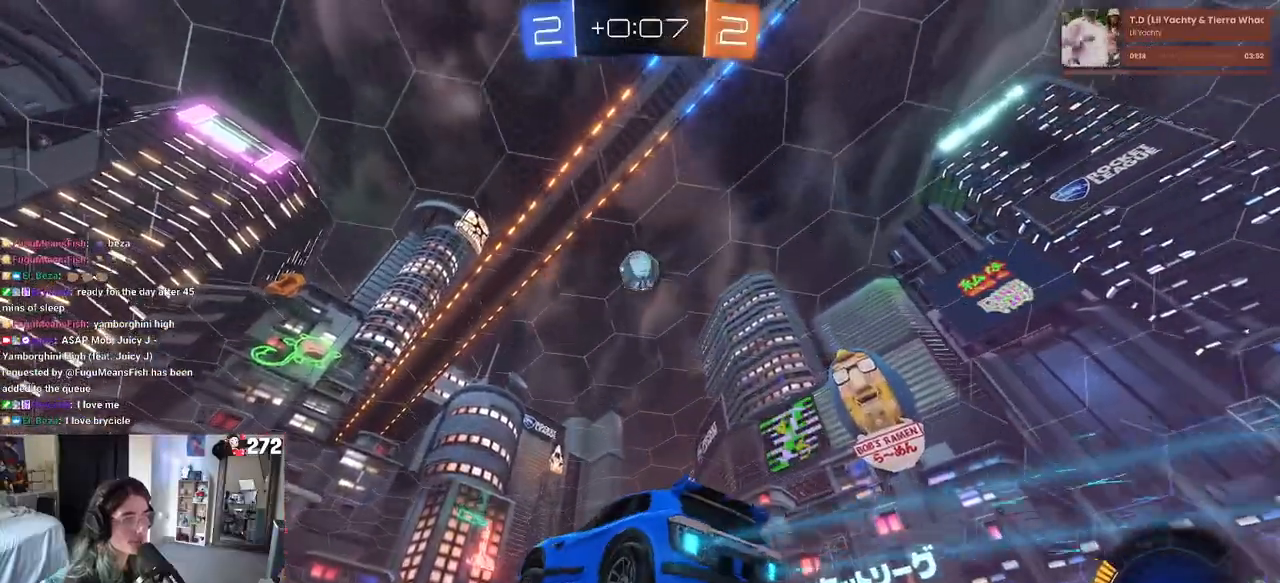
{"buttons": ["L1", "R1"], "left_stick": "center", "right_stick": "center", "events": [[17, "CROSS", "down"], [50, "left_stick", "down-right"], [167, "L1", "down"], [183, "CROSS", "up"], [250, "R1", "down"], [283, "left_stick", "up-right"], [367, "R2", "up"], [383, "left_stick", "up-left"], [500, "left_stick", "center"]]}
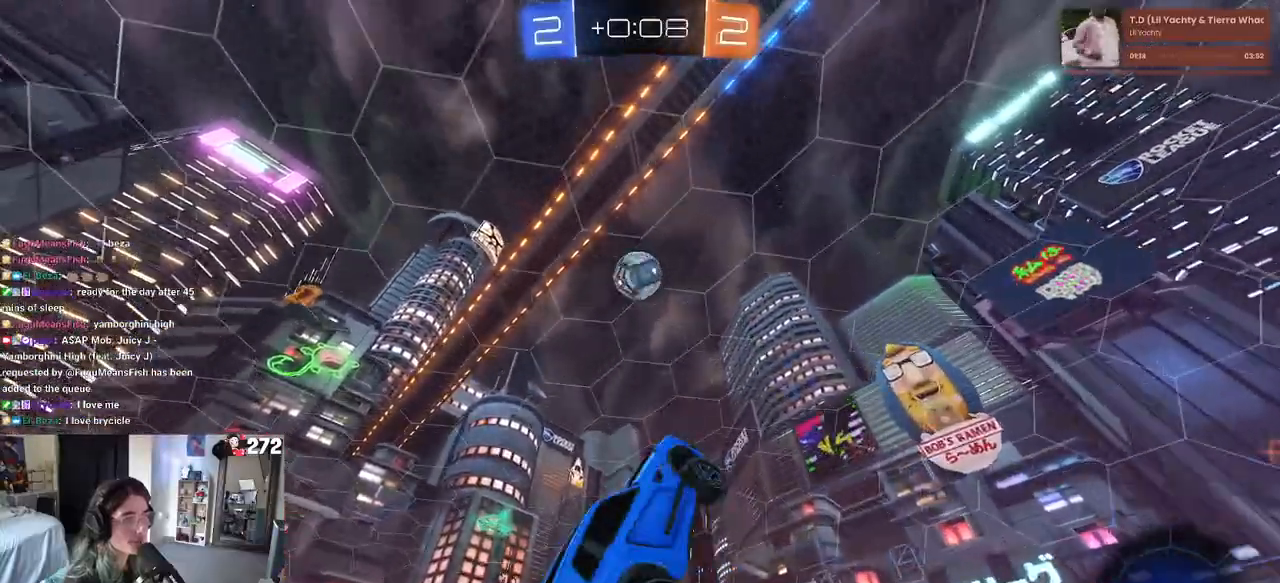
{"buttons": ["L1", "R1"], "left_stick": "right", "right_stick": "center", "events": [[33, "left_stick", "right"], [133, "R1", "up"], [267, "left_stick", "left"], [450, "left_stick", "right"], [483, "R1", "down"]]}
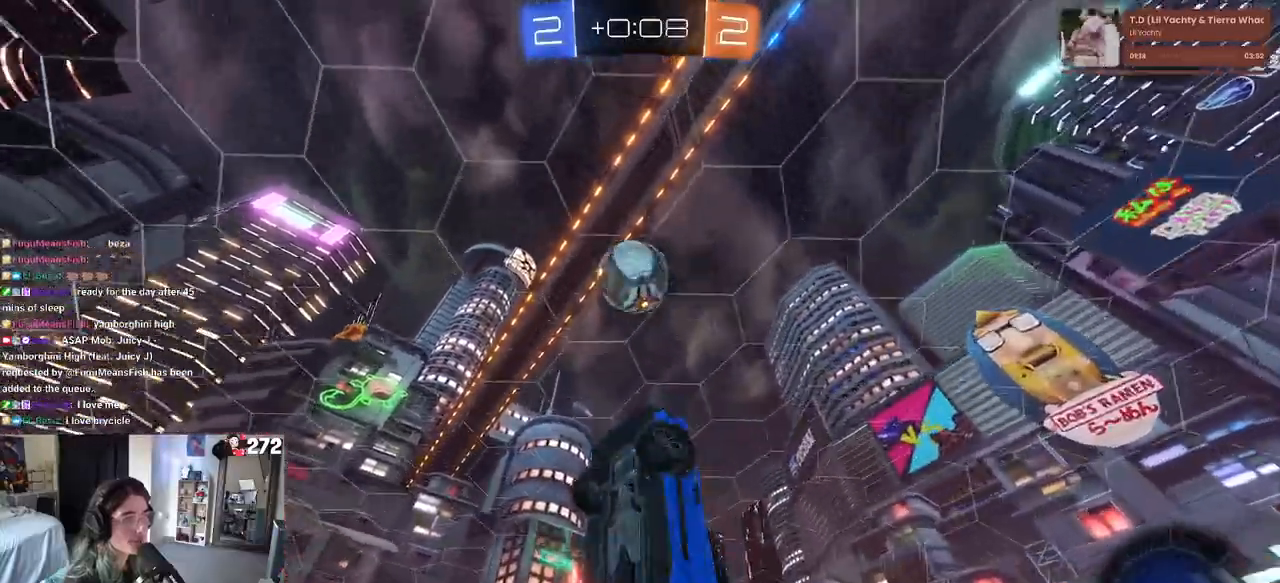
{"buttons": ["R1"], "left_stick": "up", "right_stick": "center", "events": [[83, "left_stick", "down-left"], [167, "left_stick", "left"], [267, "left_stick", "center"], [300, "L1", "up"], [333, "left_stick", "right"], [483, "left_stick", "up"]]}
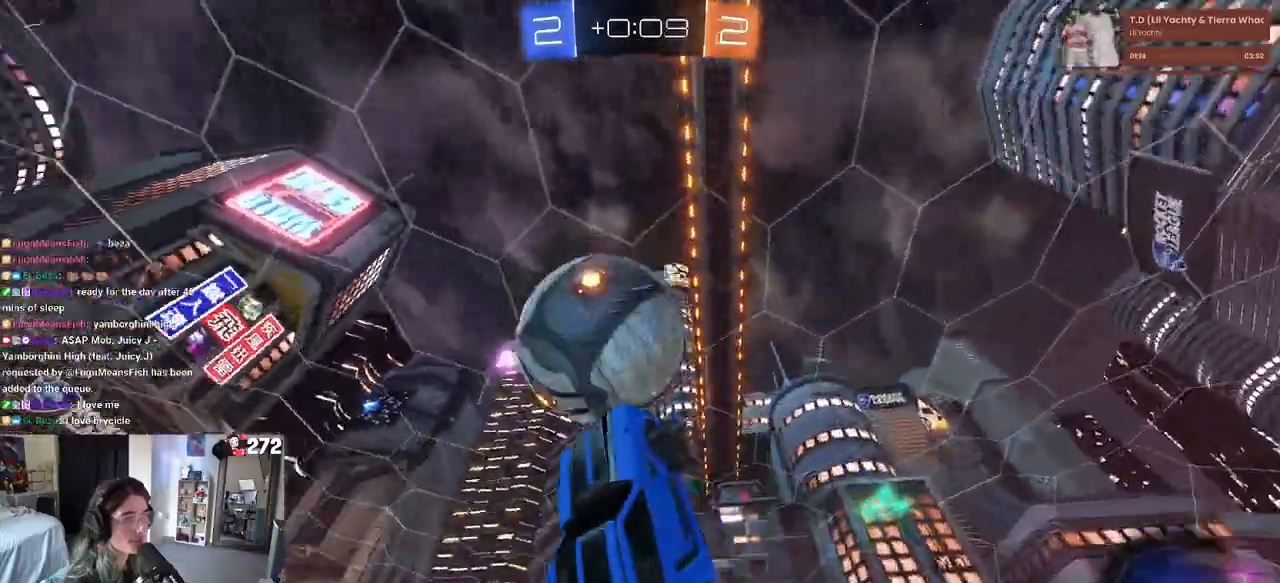
{"buttons": [], "left_stick": "left", "right_stick": "center", "events": [[100, "R1", "up"], [283, "left_stick", "left"]]}
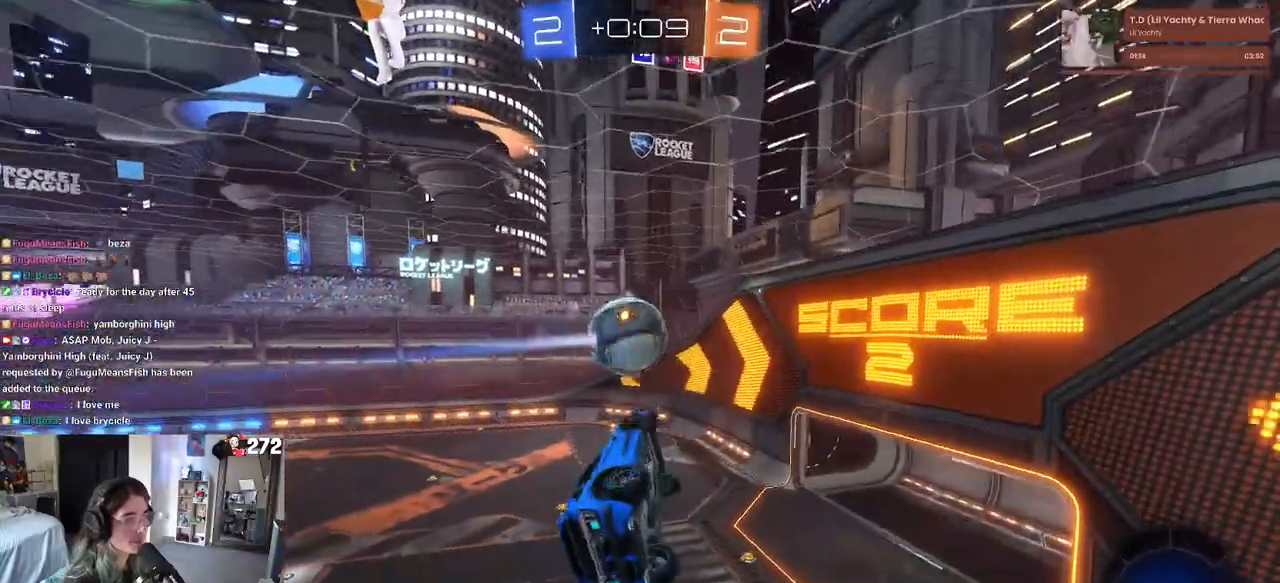
{"buttons": ["R2"], "left_stick": "center", "right_stick": "center", "events": [[117, "left_stick", "center"], [183, "left_stick", "right"], [200, "R2", "down"], [233, "SQUARE", "down"], [283, "left_stick", "center"], [317, "SQUARE", "up"]]}
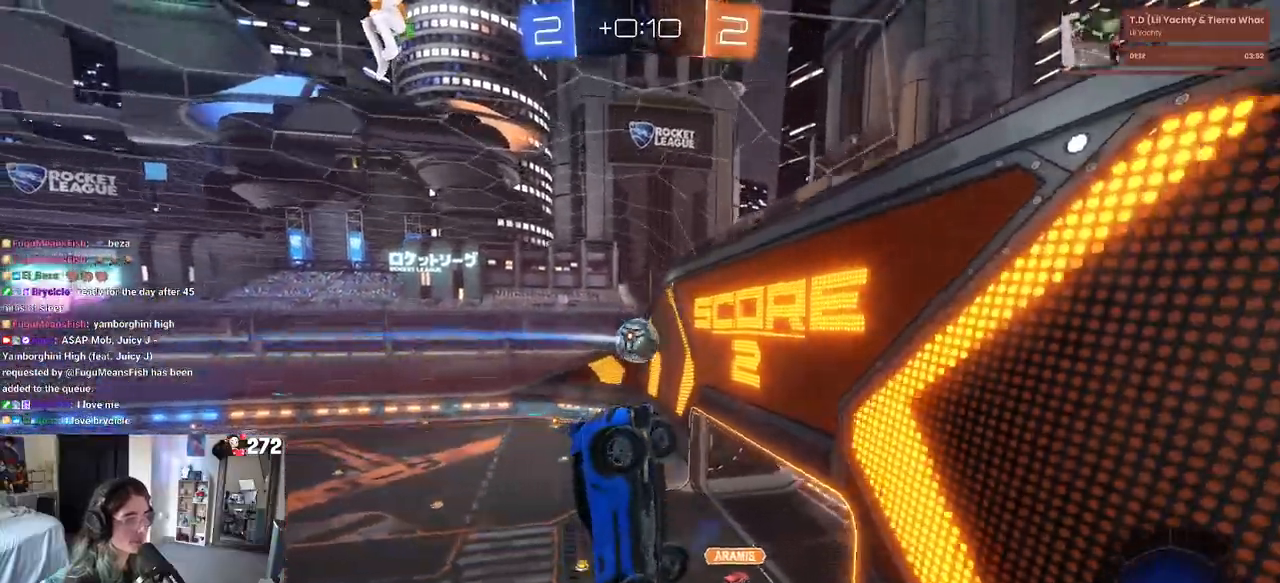
{"buttons": ["R2"], "left_stick": "center", "right_stick": "center", "events": []}
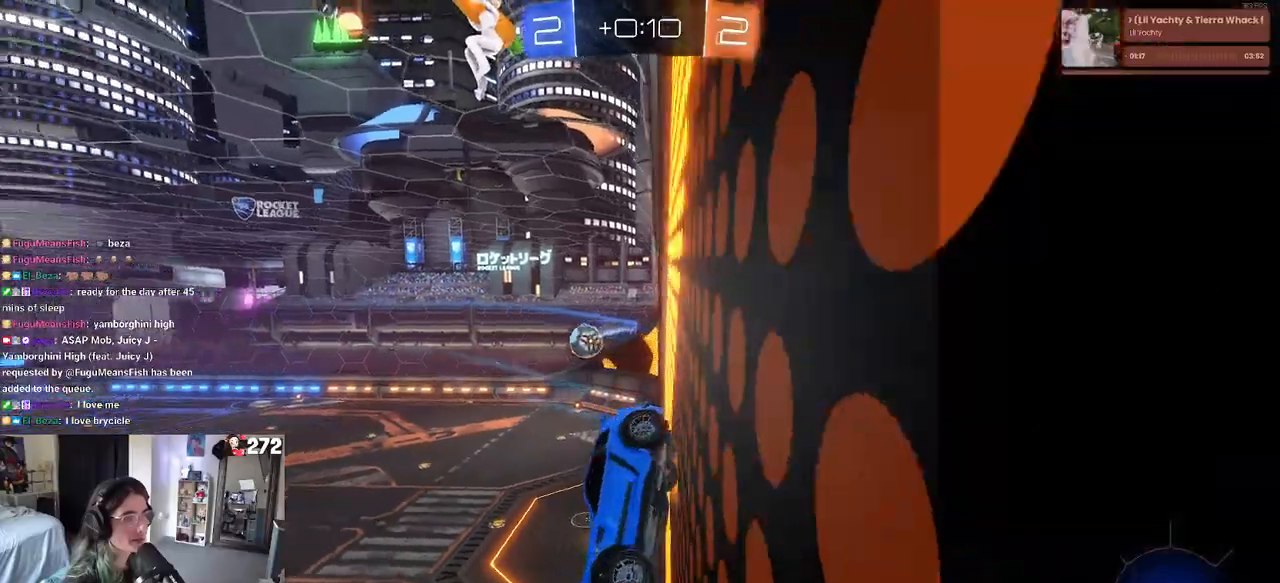
{"buttons": ["R2"], "left_stick": "center", "right_stick": "center", "events": []}
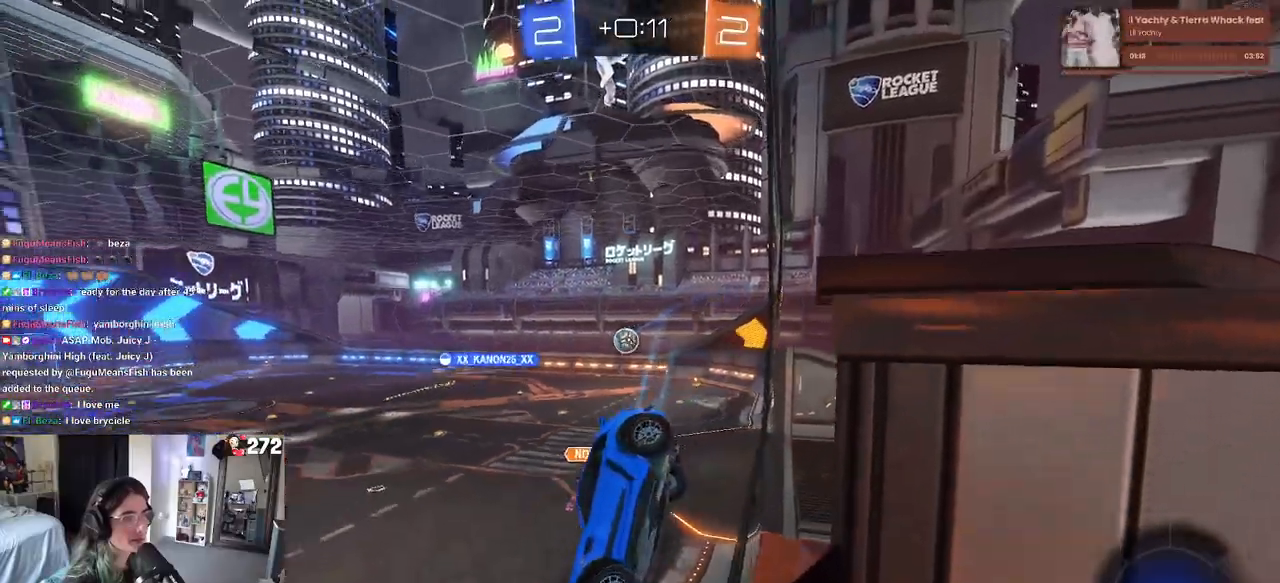
{"buttons": ["R2"], "left_stick": "center", "right_stick": "center", "events": []}
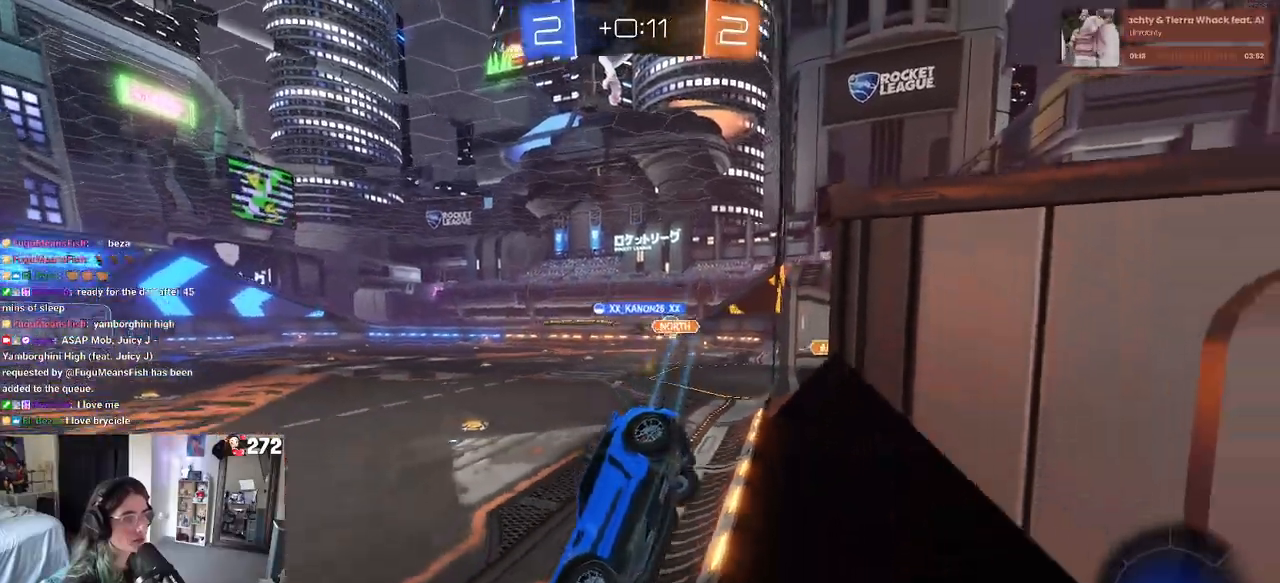
{"buttons": ["R1", "R2"], "left_stick": "left", "right_stick": "center", "events": [[250, "left_stick", "right"], [417, "left_stick", "center"], [450, "R1", "down"], [500, "left_stick", "left"]]}